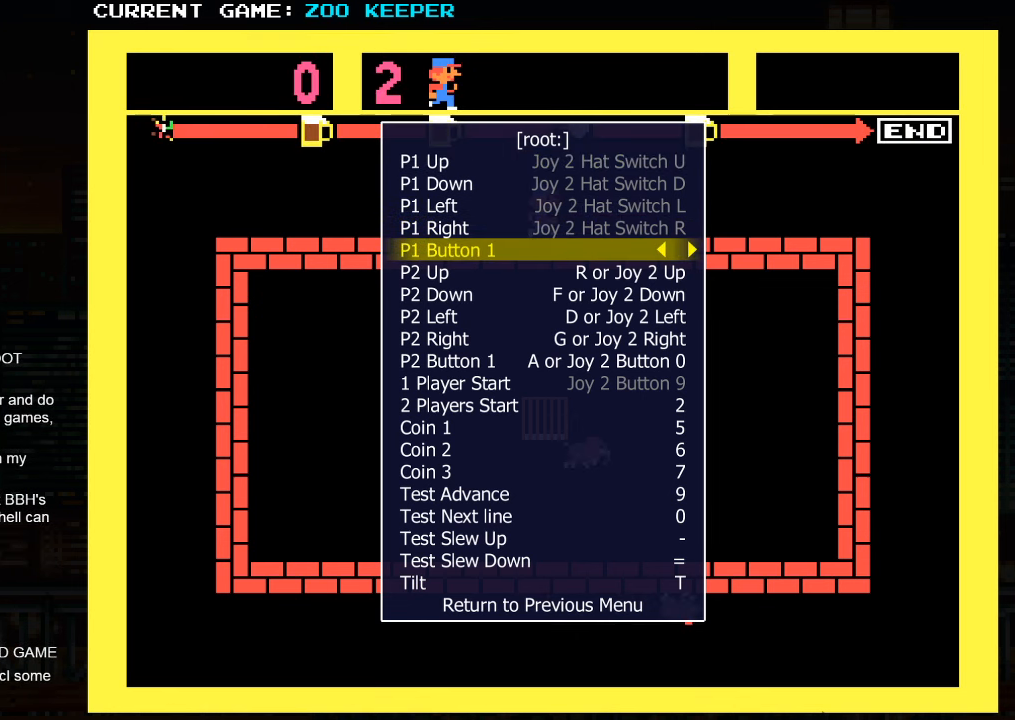
Gameplay with a controller (arcade stick); each line is a JSON object with the inputs held at the frame after it (dt_ms = milliseconds from this image to that frame). "events" lists button and stick changes between this image and that frame as [ms after this image, input, new state], when the widget could be followed in between. Not read: L3 R3.
{"dt_ms": 500, "buttons": [], "left_stick": "center", "events": [[117, "SQUARE", "down"], [217, "SQUARE", "up"]]}
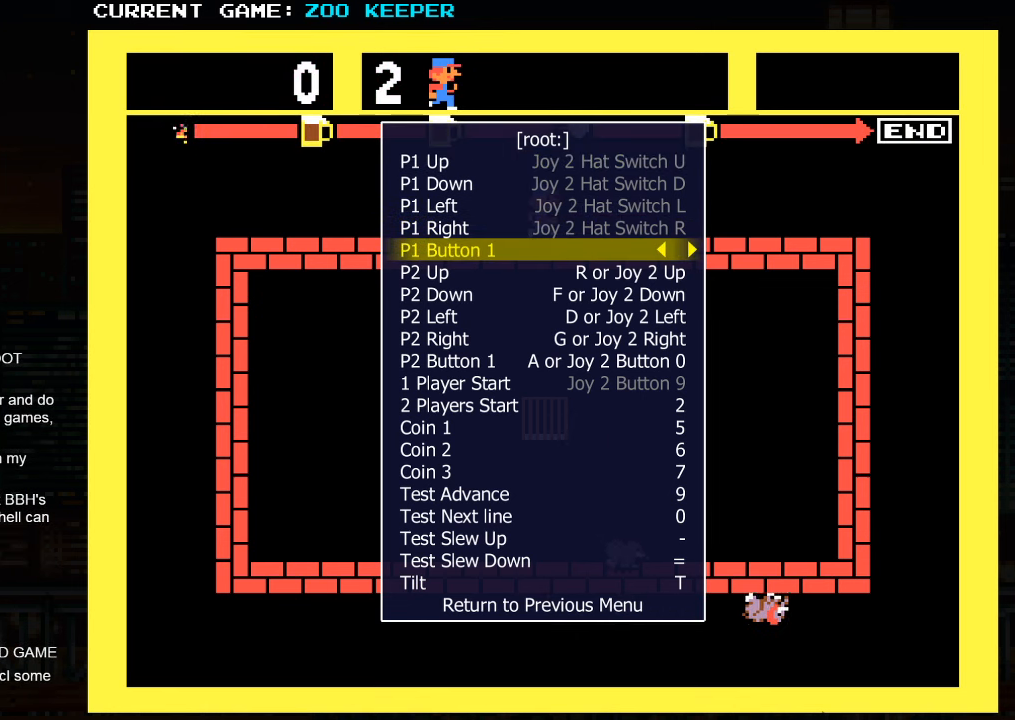
{"dt_ms": 500, "buttons": [], "left_stick": "center", "events": []}
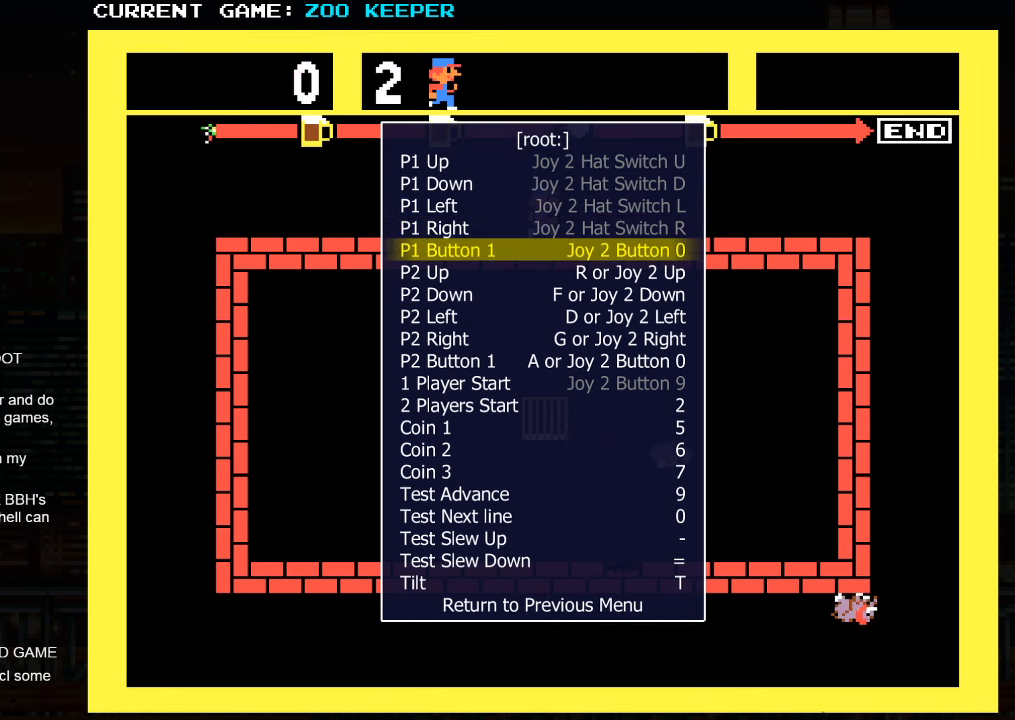
{"dt_ms": 500, "buttons": [], "left_stick": "right", "events": [[167, "left_stick", "right"]]}
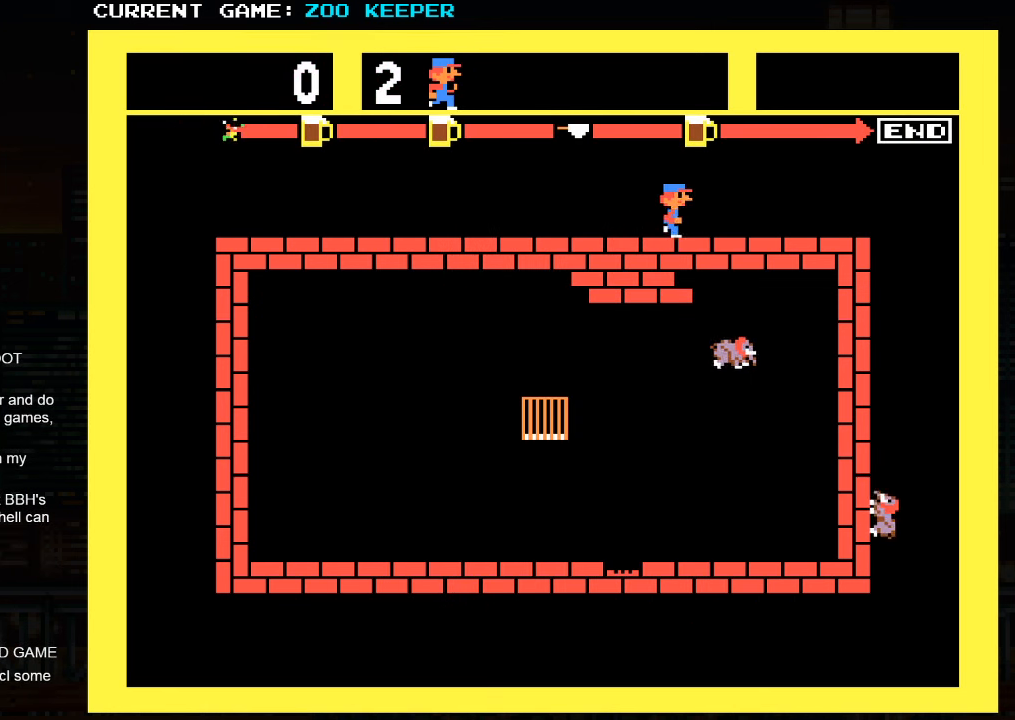
{"dt_ms": 500, "buttons": [], "left_stick": "right", "events": []}
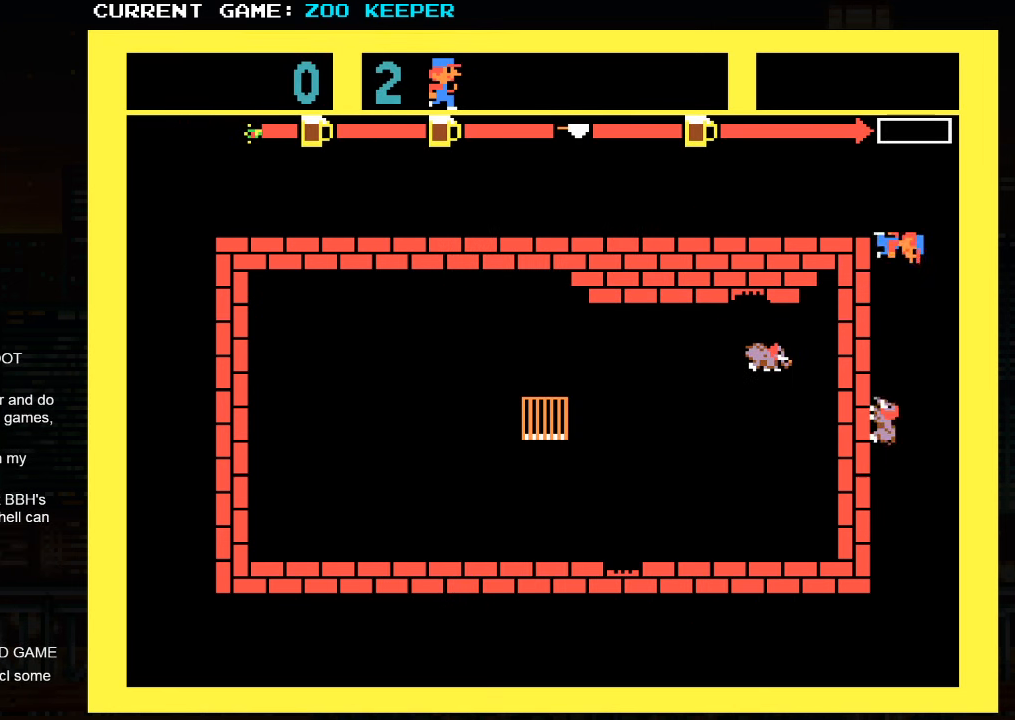
{"dt_ms": 1000, "buttons": [], "left_stick": "left"}
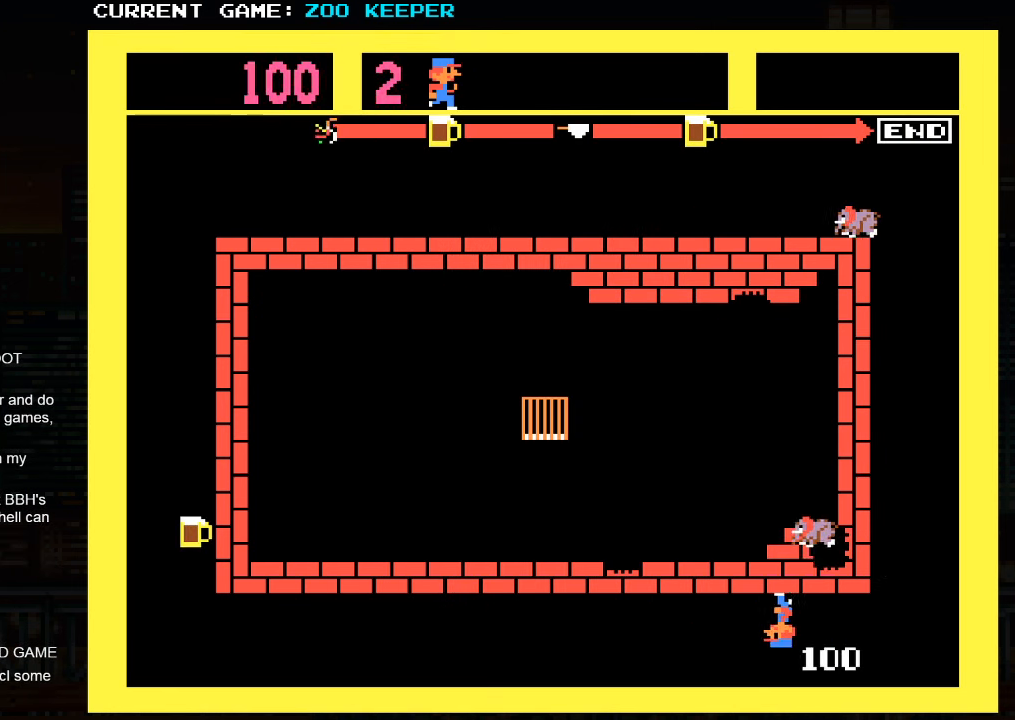
{"dt_ms": 500, "buttons": [], "left_stick": "left", "events": []}
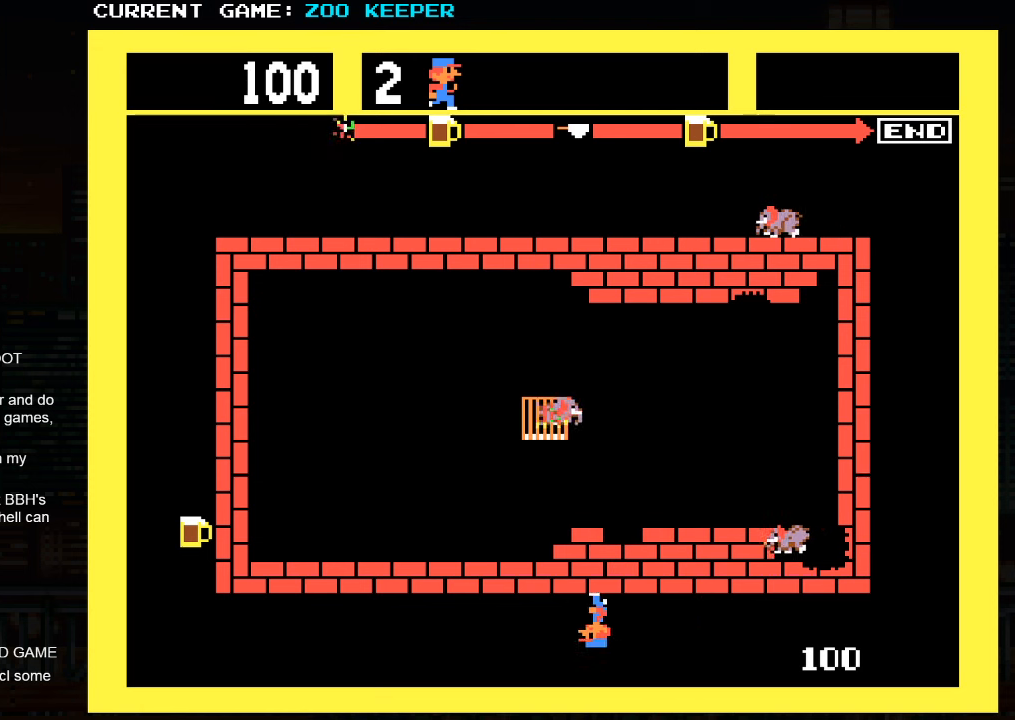
{"dt_ms": 500, "buttons": [], "left_stick": "left", "events": []}
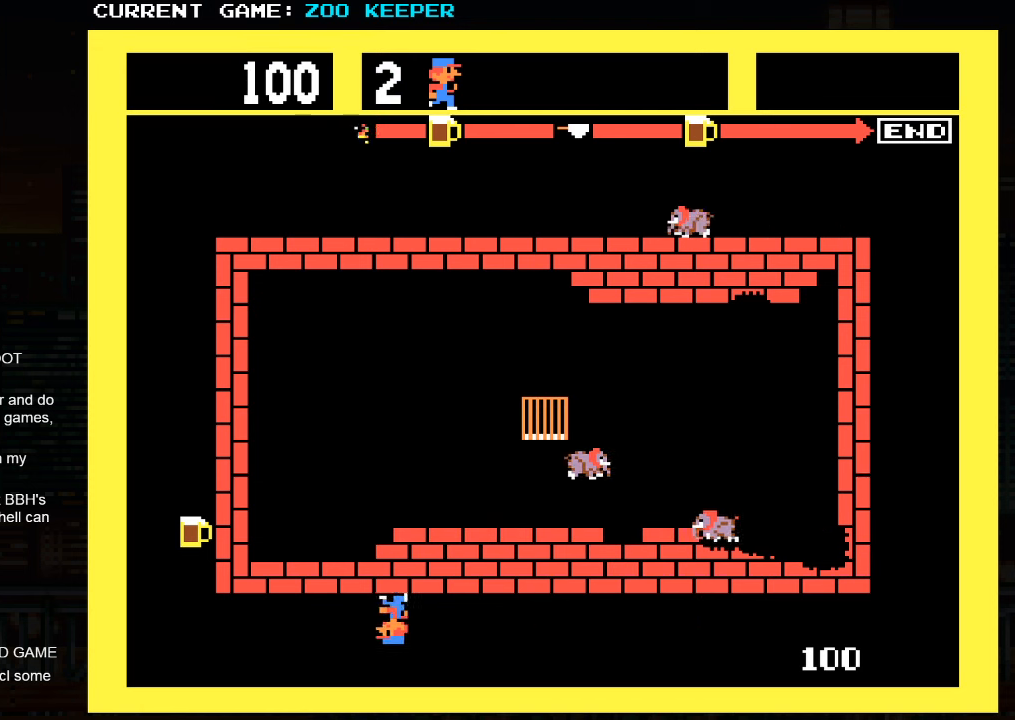
{"dt_ms": 500, "buttons": [], "left_stick": "left", "events": []}
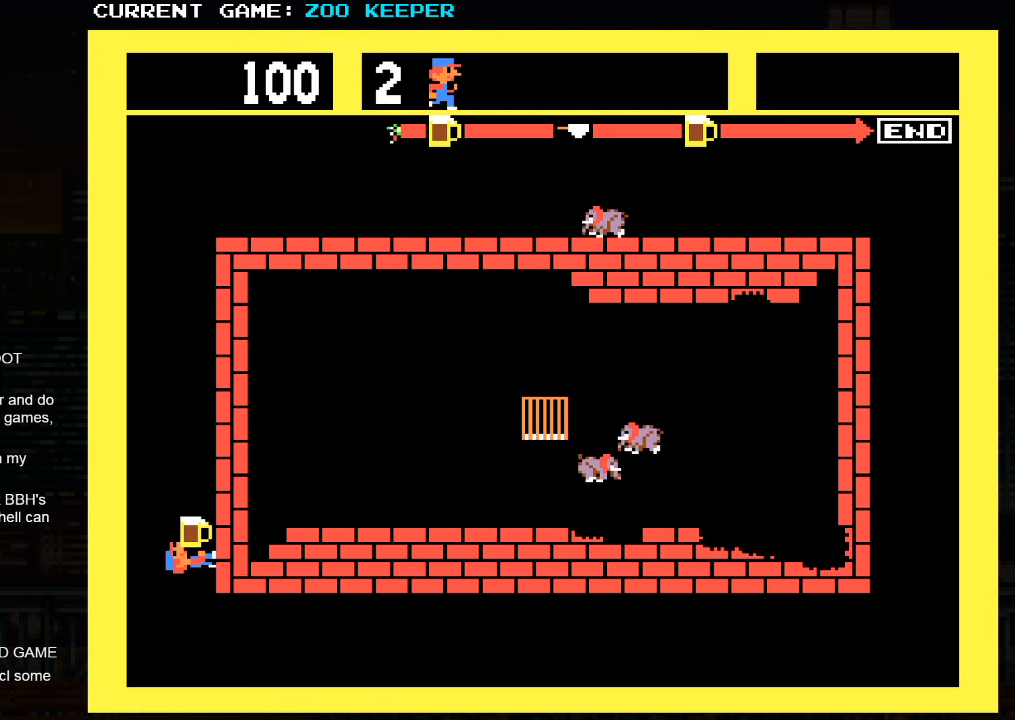
{"dt_ms": 500, "buttons": [], "left_stick": "up", "events": [[83, "left_stick", "up"]]}
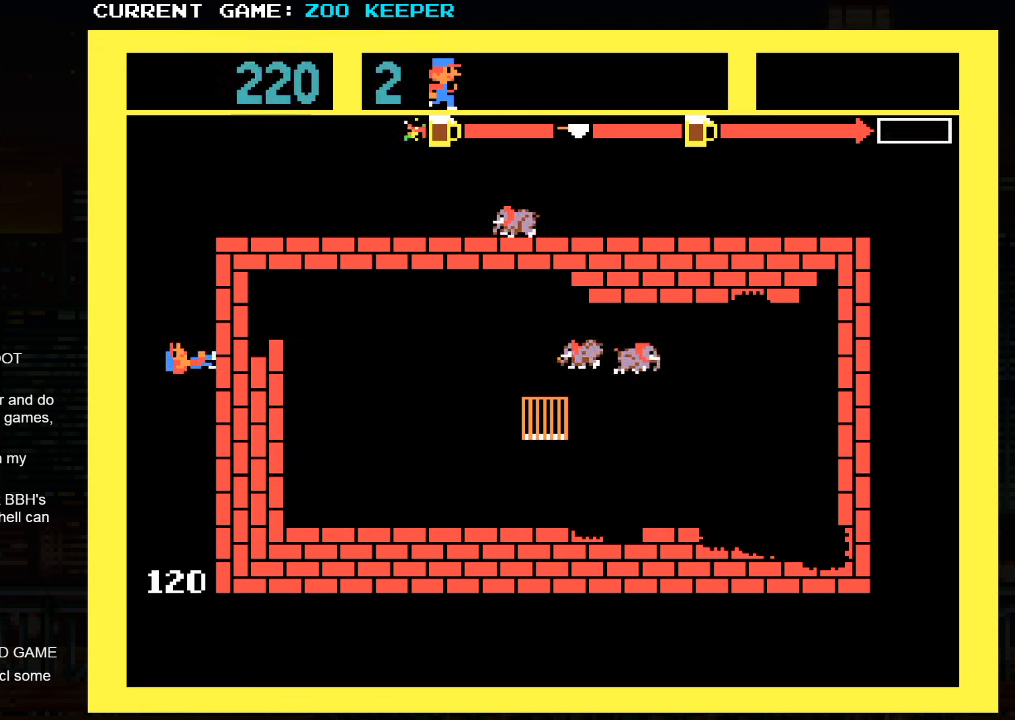
{"dt_ms": 500, "buttons": ["SQUARE"], "left_stick": "right", "events": [[350, "left_stick", "right"], [466, "SQUARE", "down"]]}
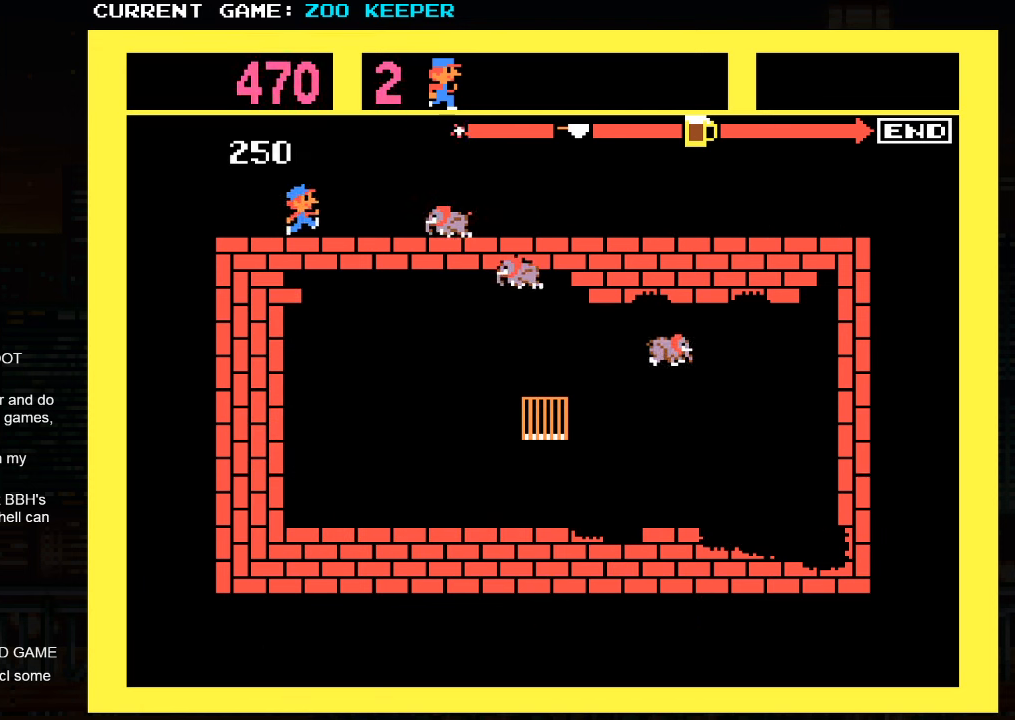
{"dt_ms": 500, "buttons": [], "left_stick": "left", "events": [[66, "SQUARE", "up"], [283, "left_stick", "left"]]}